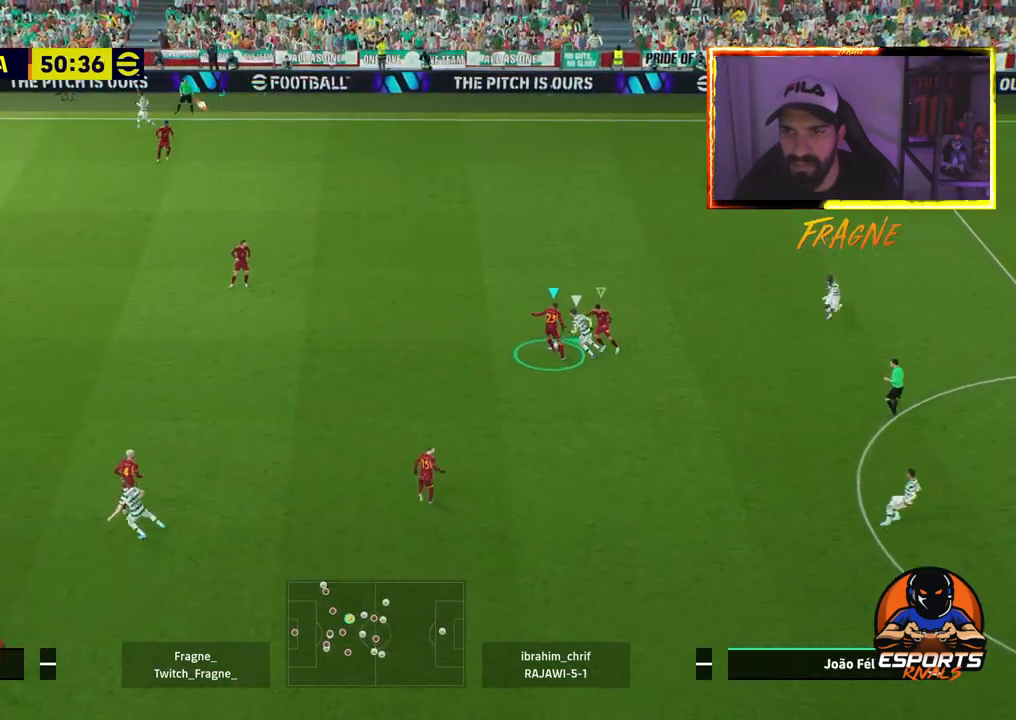
Gameplay with a controller (PlayStation layout); each line is a JSON object with the inputs held at the frame after it. "events" lists button and stick changes between this image and that frame as [ms after this image, input, new state], when the widget could be followed in between.
{"buttons": ["CROSS", "R2"], "left_stick": "up-right", "right_stick": "center", "events": []}
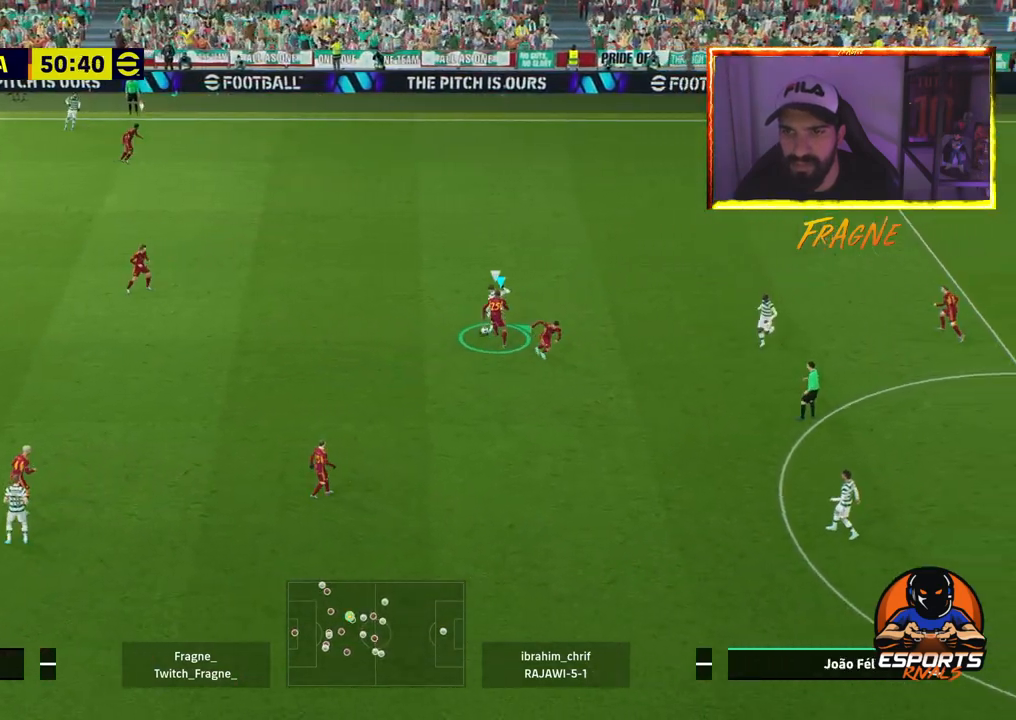
{"buttons": ["L1", "R2"], "left_stick": "right", "right_stick": "center", "events": [[467, "CROSS", "up"], [467, "left_stick", "right"], [500, "L1", "down"]]}
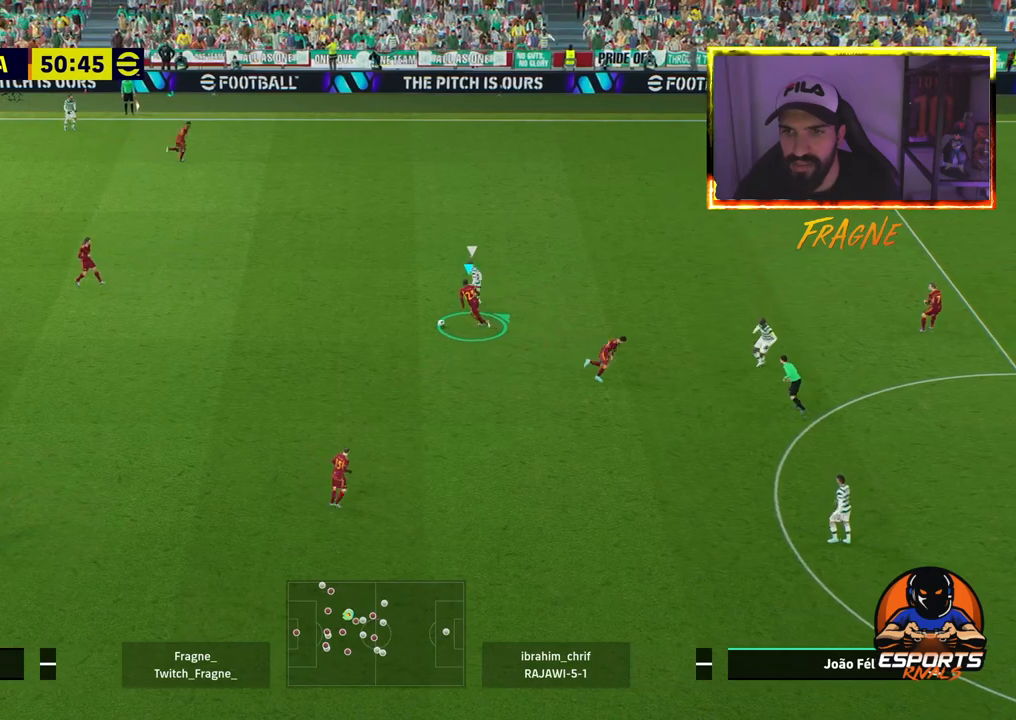
{"buttons": ["R2"], "left_stick": "down", "right_stick": "center", "events": [[33, "R2", "up"], [100, "left_stick", "down-right"], [300, "left_stick", "down"], [383, "R2", "down"], [450, "L1", "up"]]}
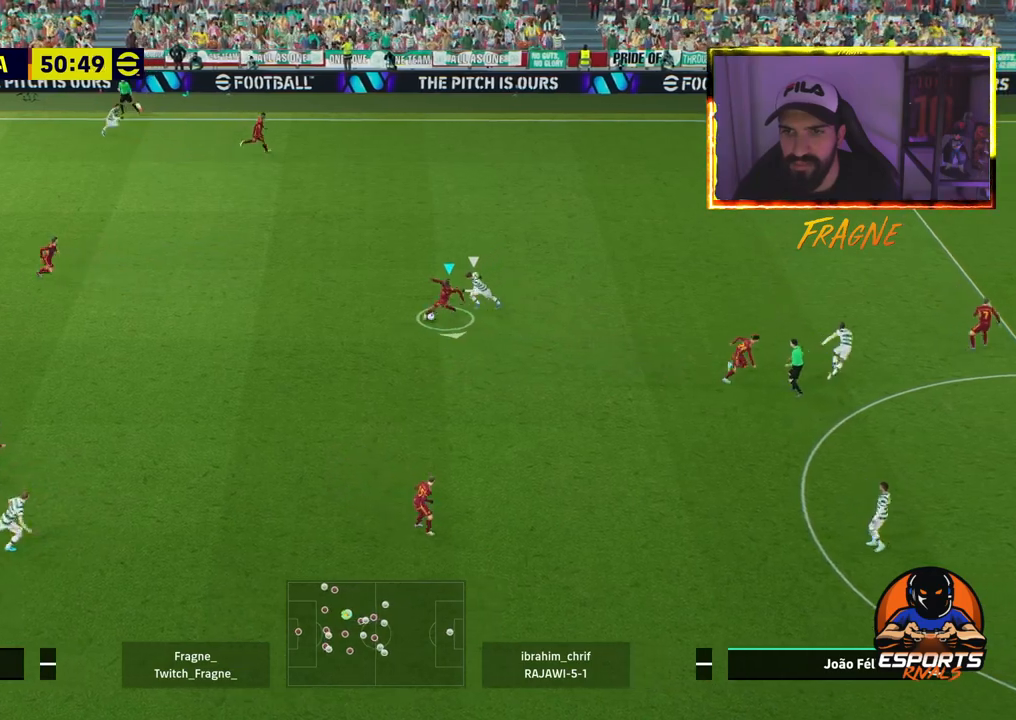
{"buttons": ["R2"], "left_stick": "down", "right_stick": "center", "events": []}
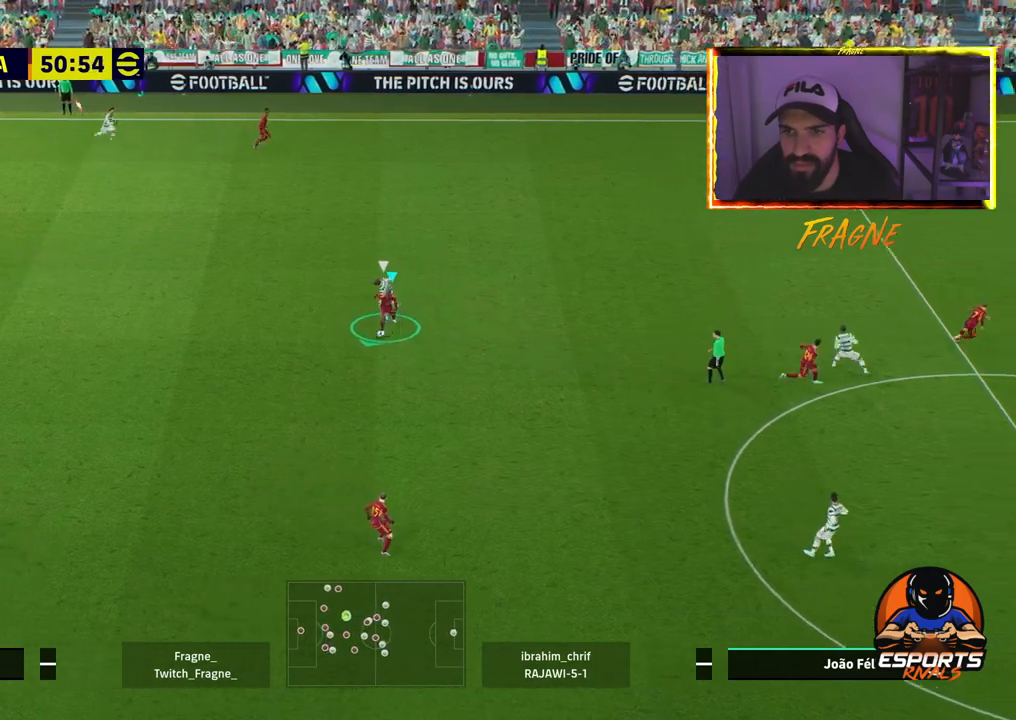
{"buttons": [], "left_stick": "down-right", "right_stick": "center", "events": [[300, "left_stick", "down-right"], [350, "R2", "up"]]}
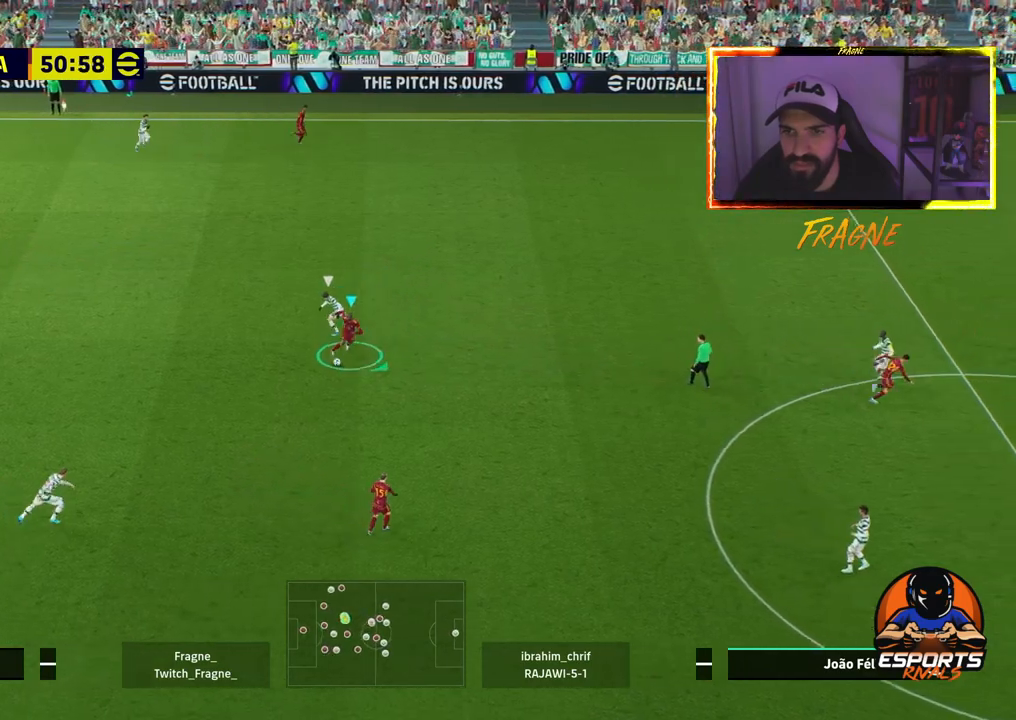
{"buttons": ["R2"], "left_stick": "right", "right_stick": "center", "events": [[100, "left_stick", "right"], [150, "TRIANGLE", "down"], [300, "TRIANGLE", "up"], [400, "R2", "down"]]}
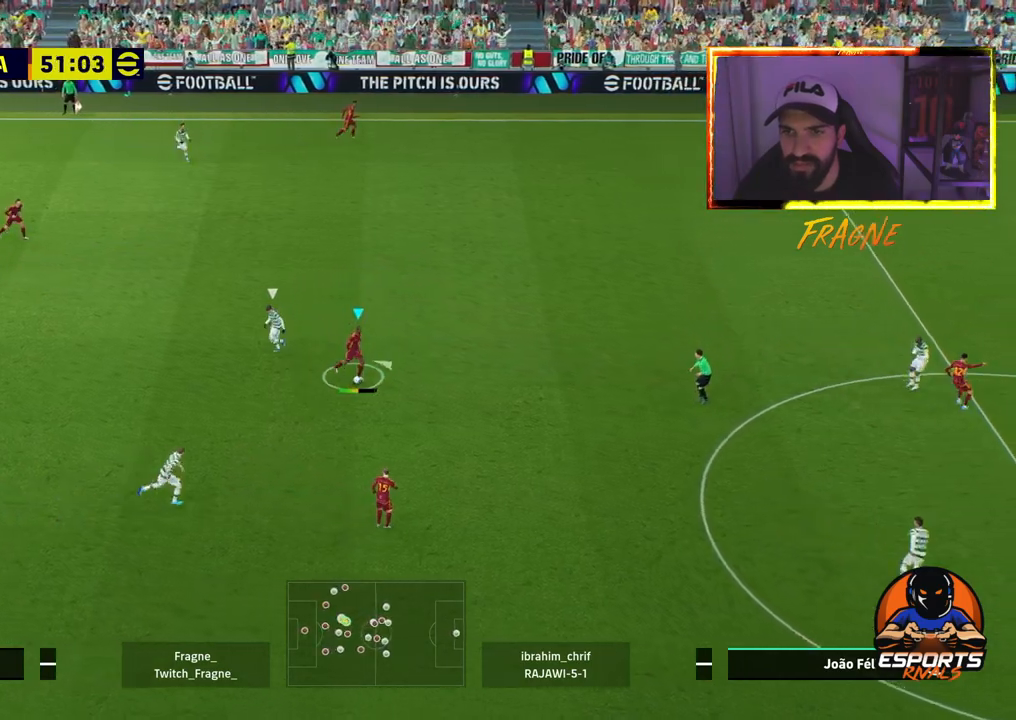
{"buttons": ["R2"], "left_stick": "right", "right_stick": "center", "events": []}
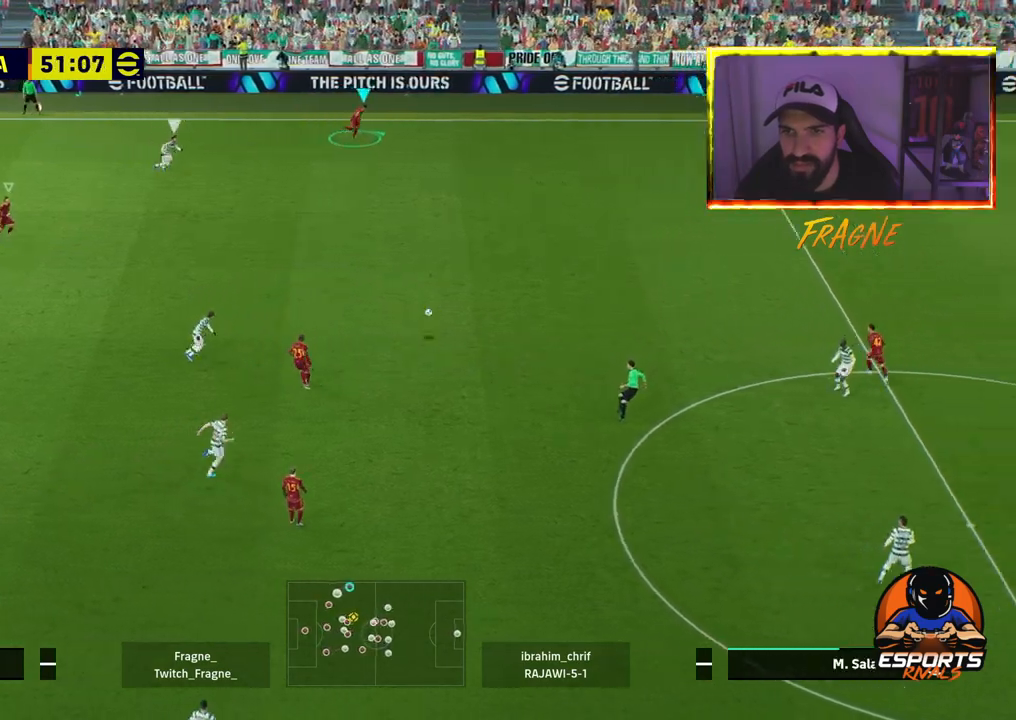
{"buttons": ["R2"], "left_stick": "right", "right_stick": "center", "events": []}
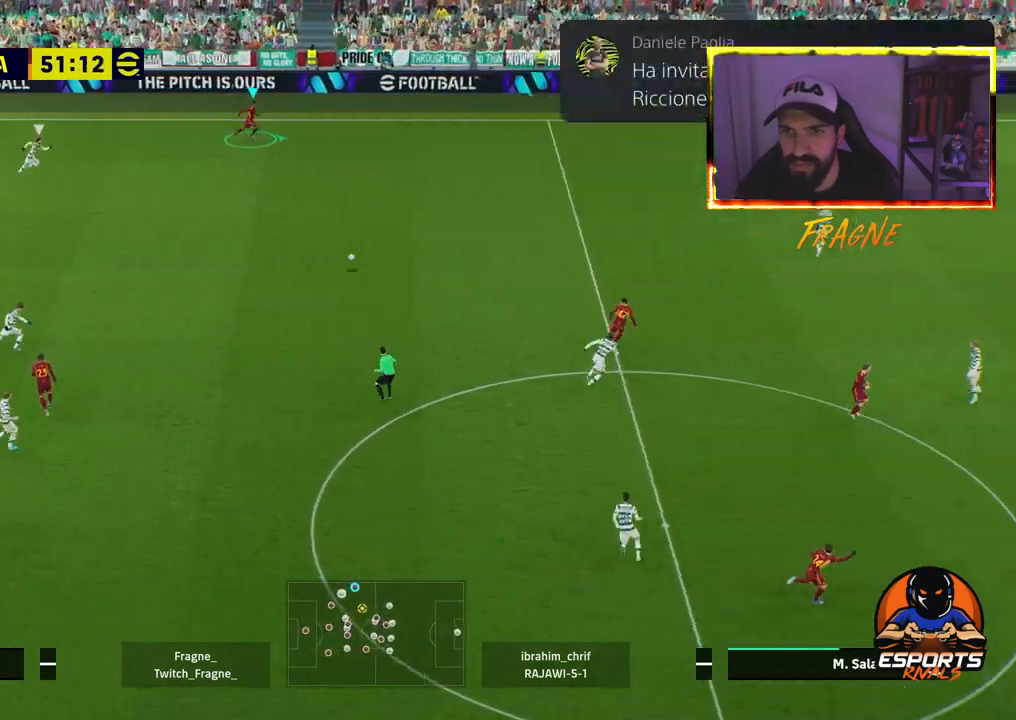
{"buttons": ["R2"], "left_stick": "right", "right_stick": "center", "events": []}
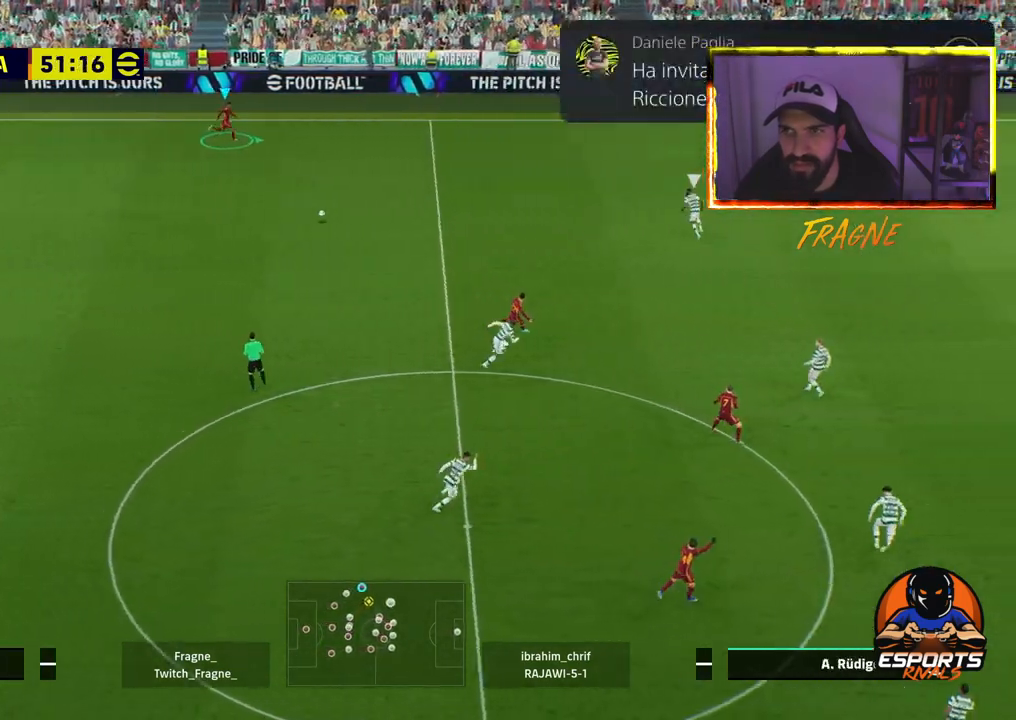
{"buttons": [], "left_stick": "right", "right_stick": "center", "events": [[433, "R2", "up"]]}
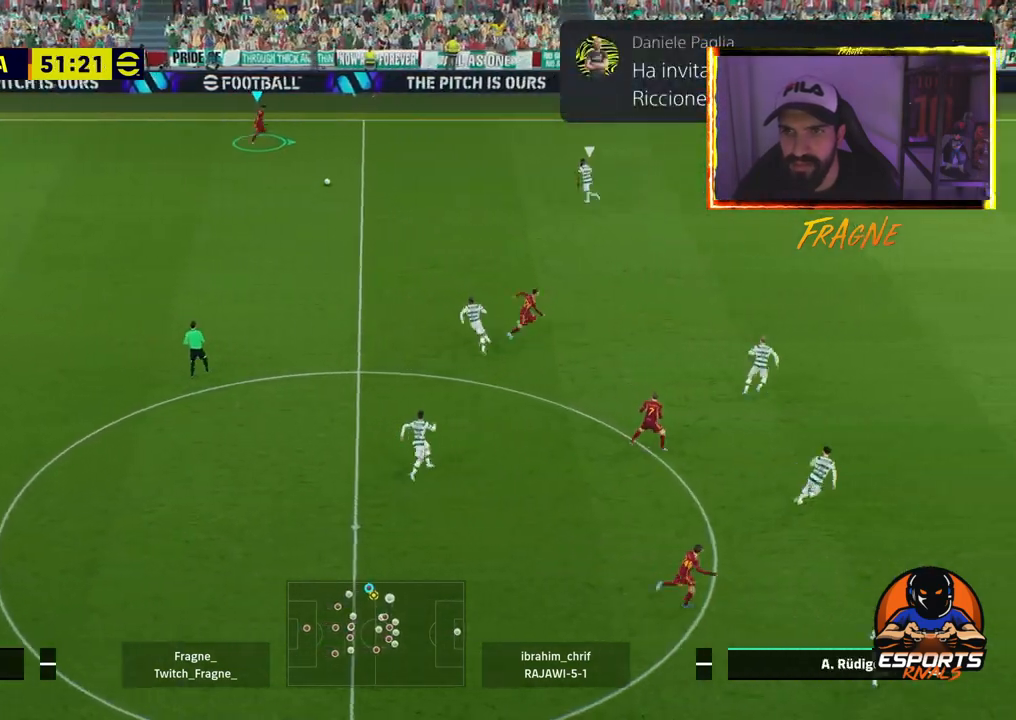
{"buttons": [], "left_stick": "right", "right_stick": "center", "events": []}
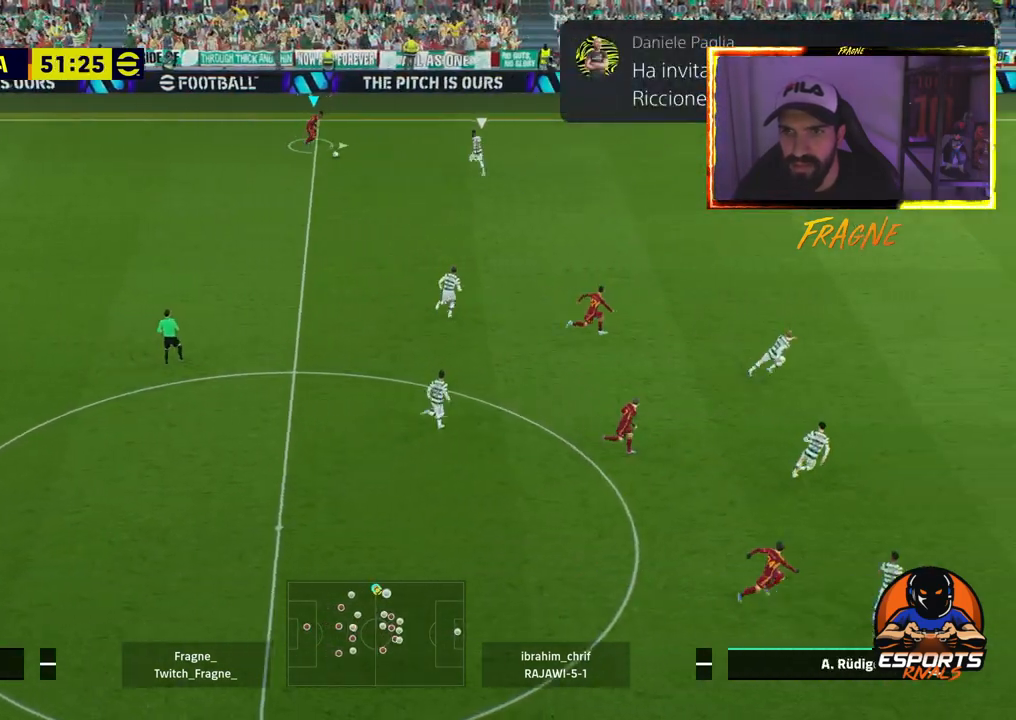
{"buttons": ["R2"], "left_stick": "right", "right_stick": "center", "events": [[117, "R2", "down"]]}
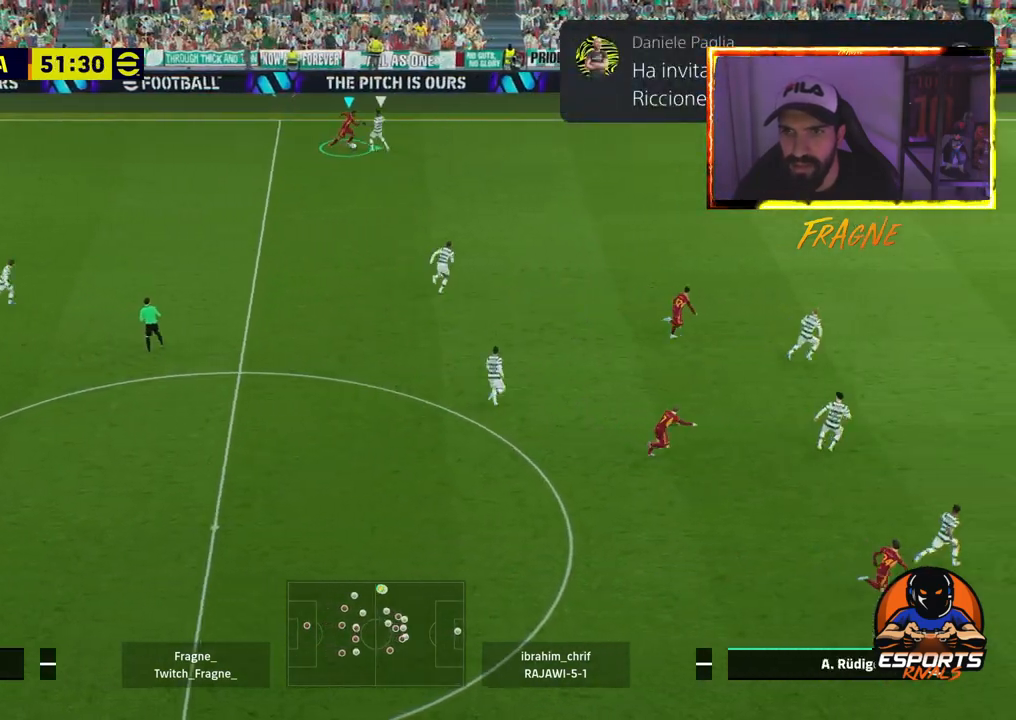
{"buttons": ["R2"], "left_stick": "right", "right_stick": "center", "events": []}
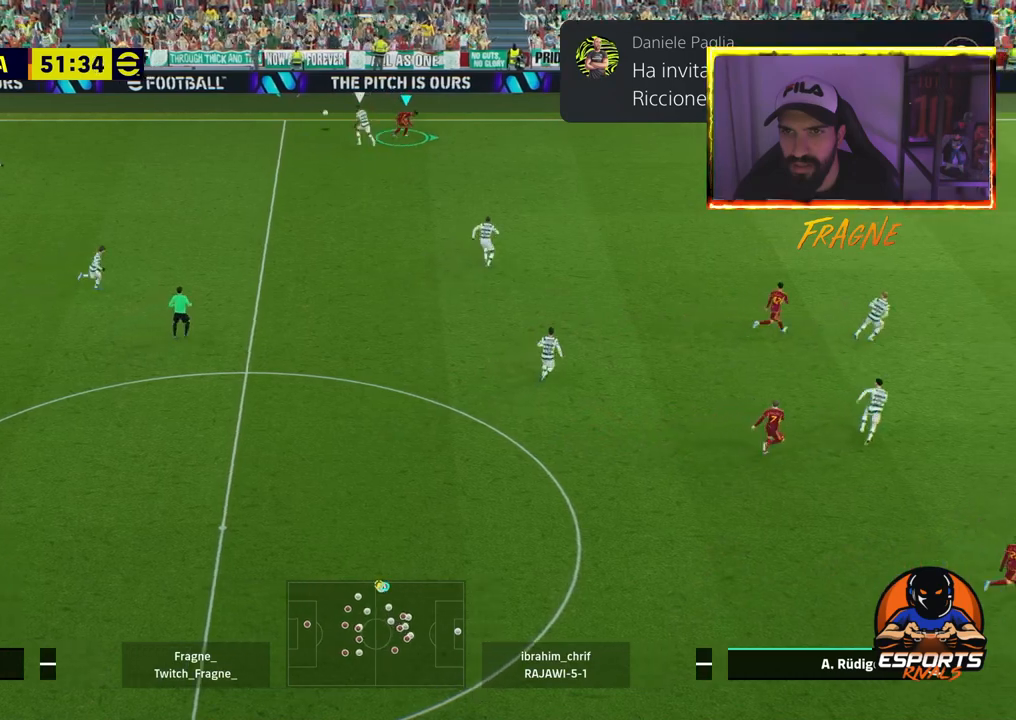
{"buttons": [], "left_stick": "right", "right_stick": "center", "events": [[300, "R2", "up"]]}
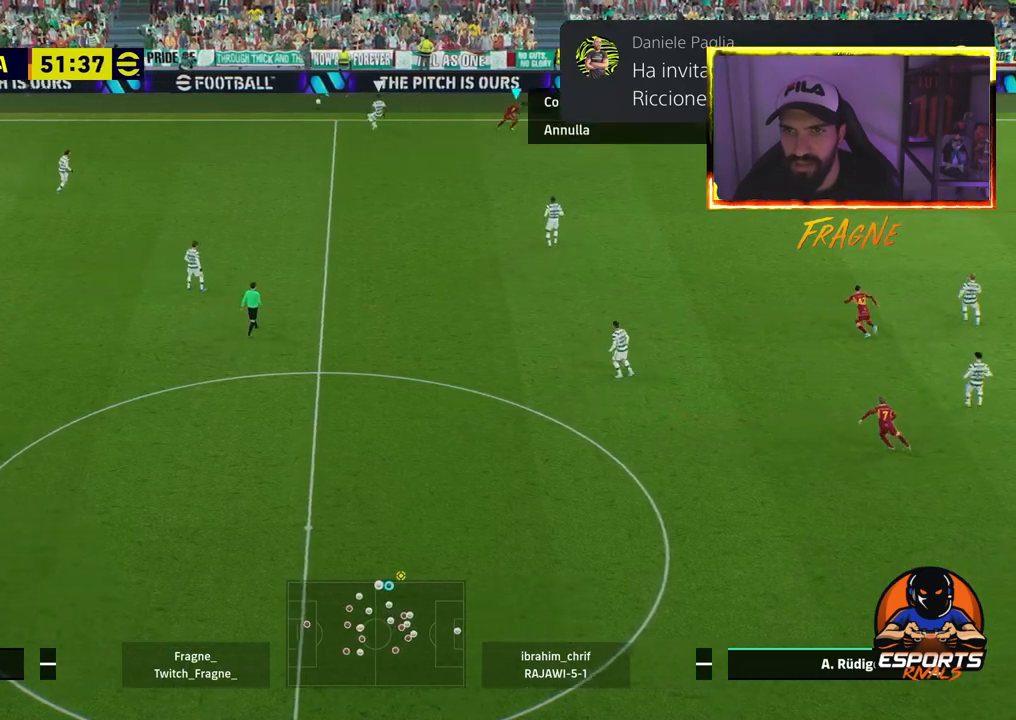
{"buttons": [], "left_stick": "right", "right_stick": "center", "events": []}
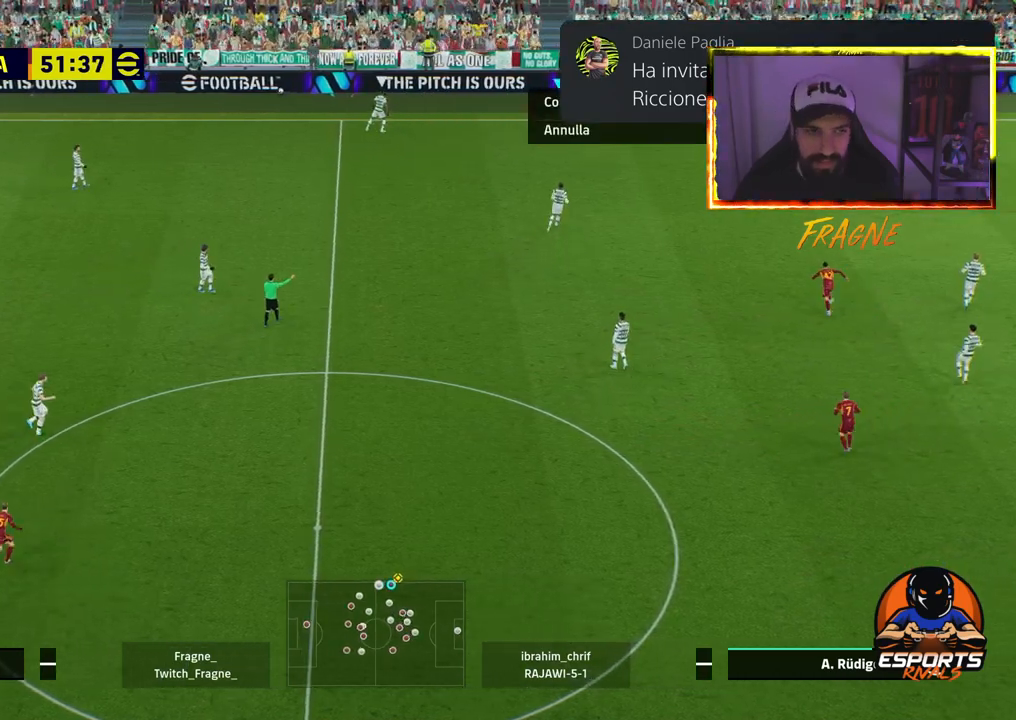
{"buttons": [], "left_stick": "right", "right_stick": "center", "events": []}
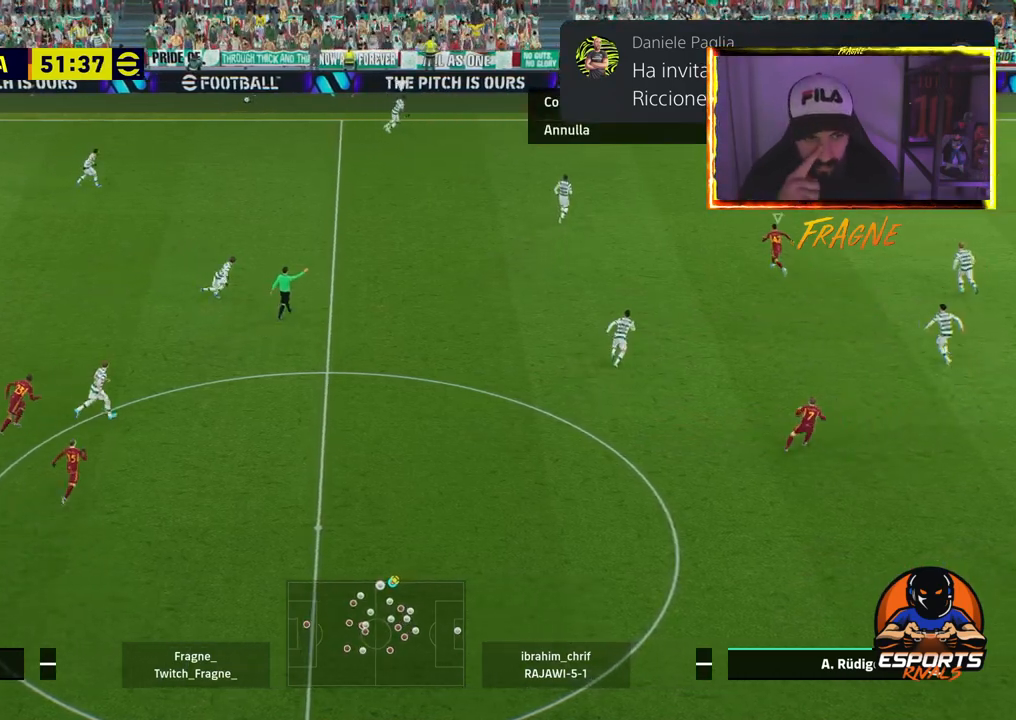
{"buttons": [], "left_stick": "right", "right_stick": "center", "events": []}
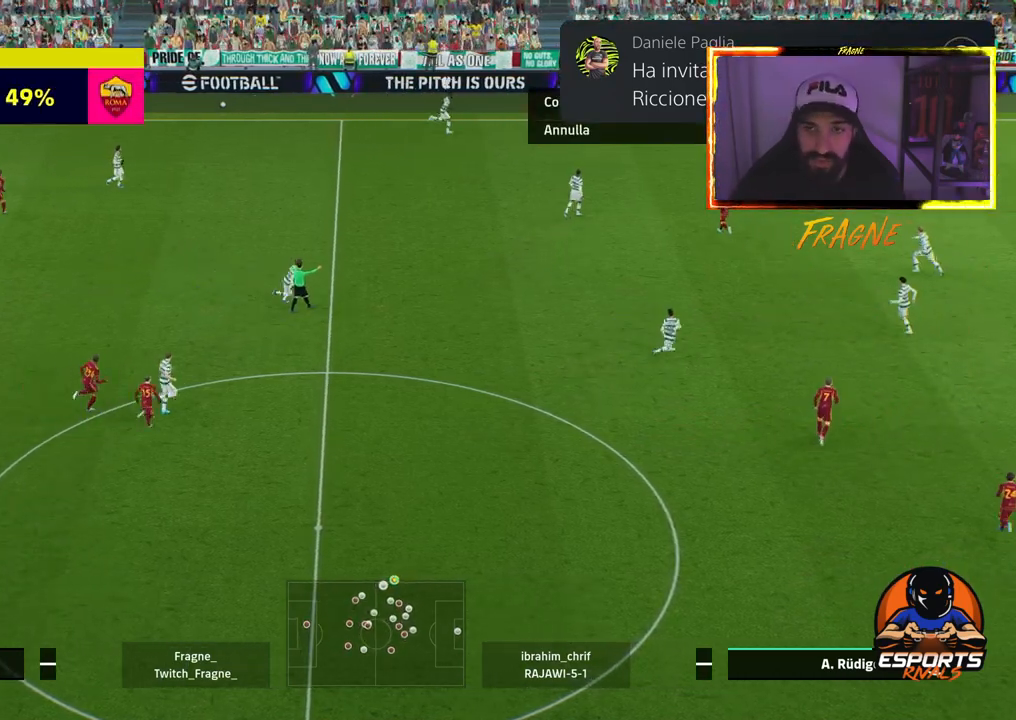
{"buttons": [], "left_stick": "right", "right_stick": "center", "events": []}
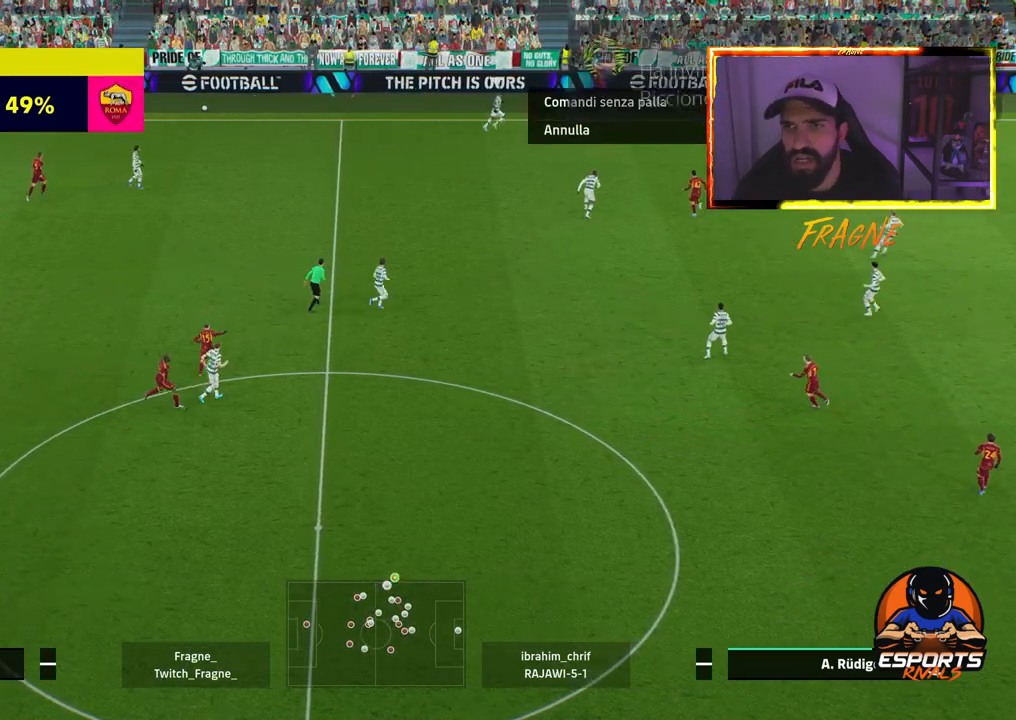
{"buttons": [], "left_stick": "left", "right_stick": "center", "events": [[200, "left_stick", "left"]]}
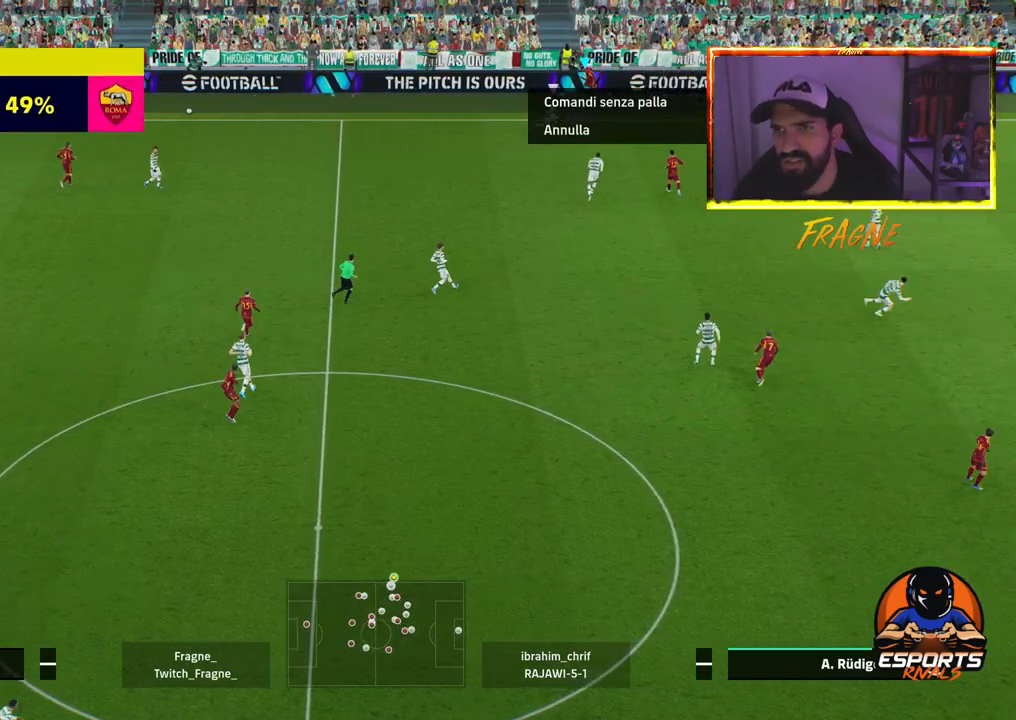
{"buttons": [], "left_stick": "down-left", "right_stick": "center", "events": [[367, "left_stick", "down-left"]]}
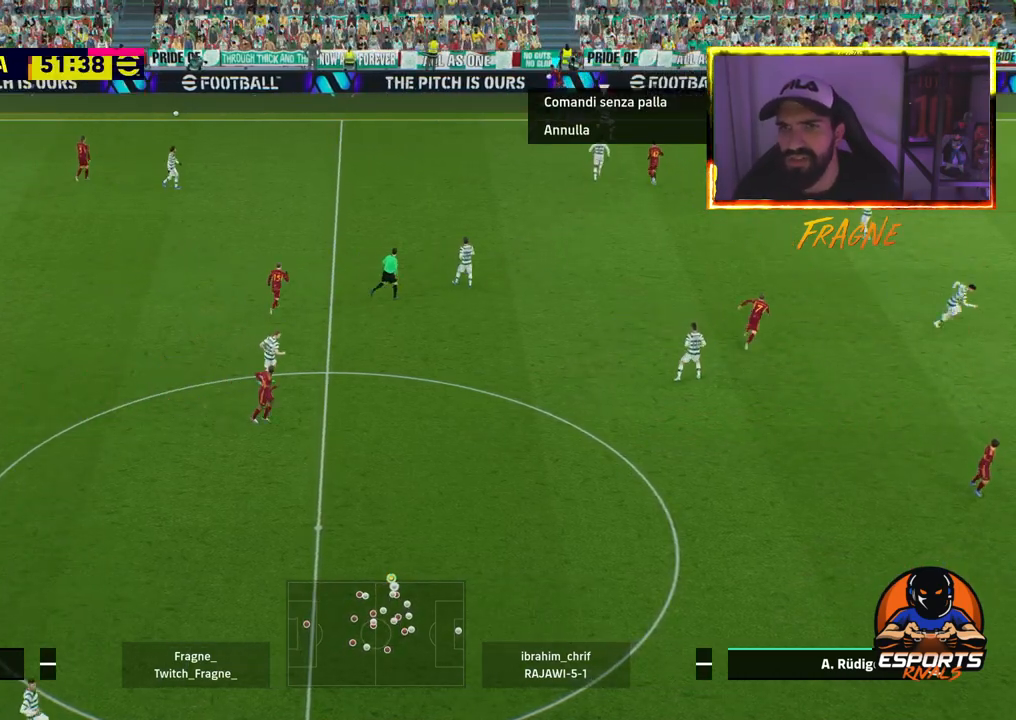
{"buttons": [], "left_stick": "down-left", "right_stick": "center", "events": []}
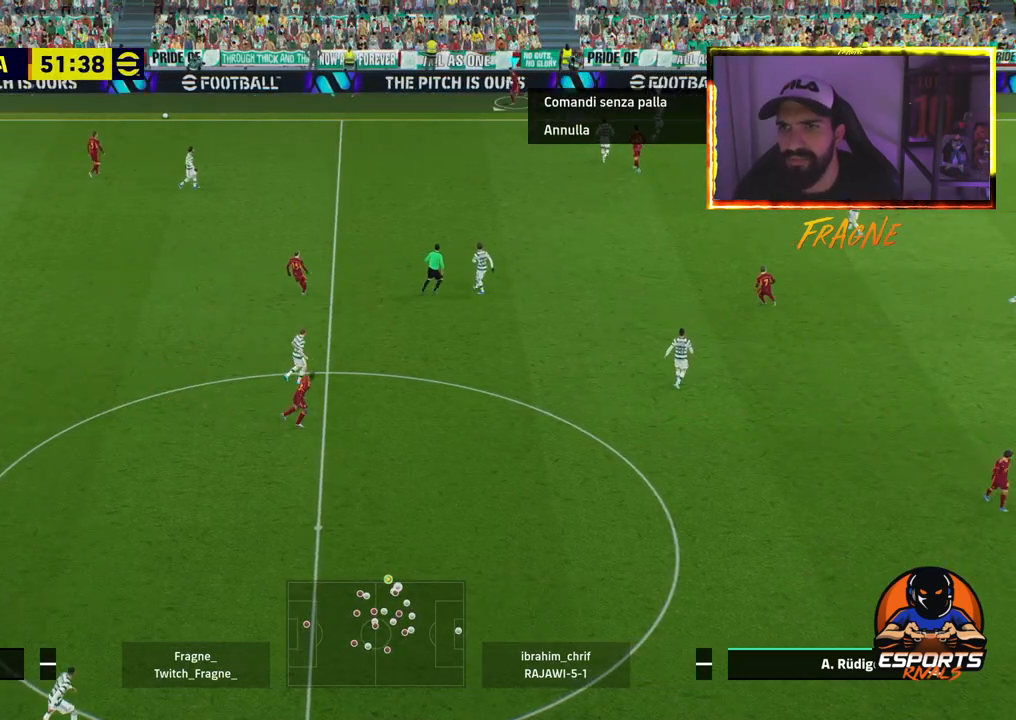
{"buttons": [], "left_stick": "down-right", "right_stick": "center", "events": [[417, "left_stick", "down-right"]]}
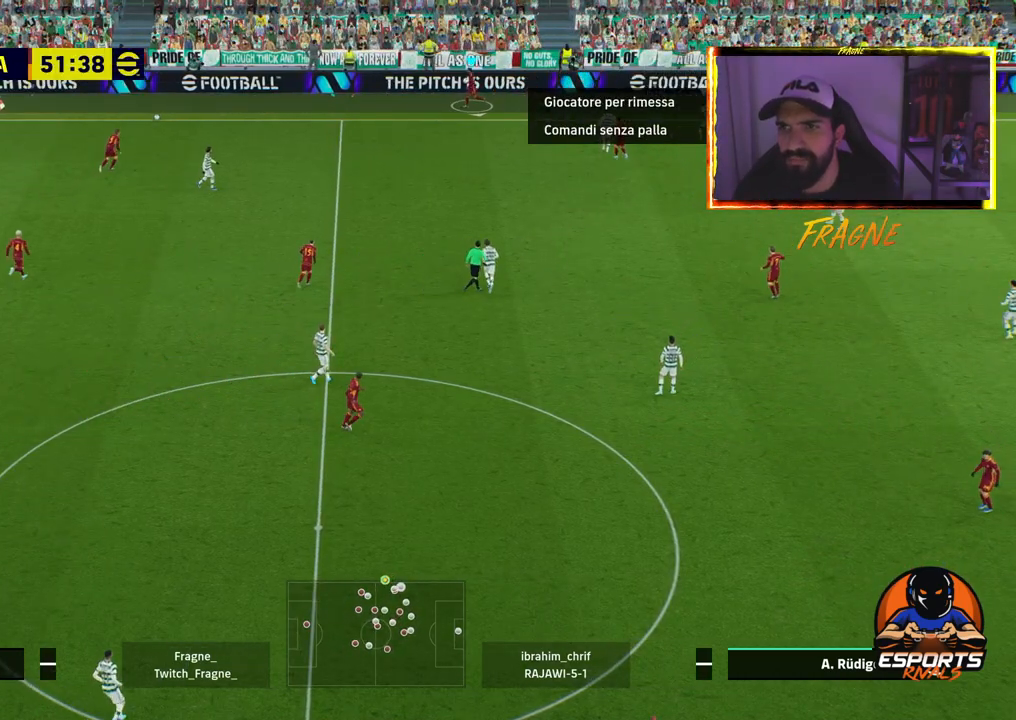
{"buttons": ["R2"], "left_stick": "down-right", "right_stick": "center", "events": [[183, "right_stick", "right"], [233, "right_stick", "down-right"], [433, "right_stick", "center"], [500, "R2", "down"]]}
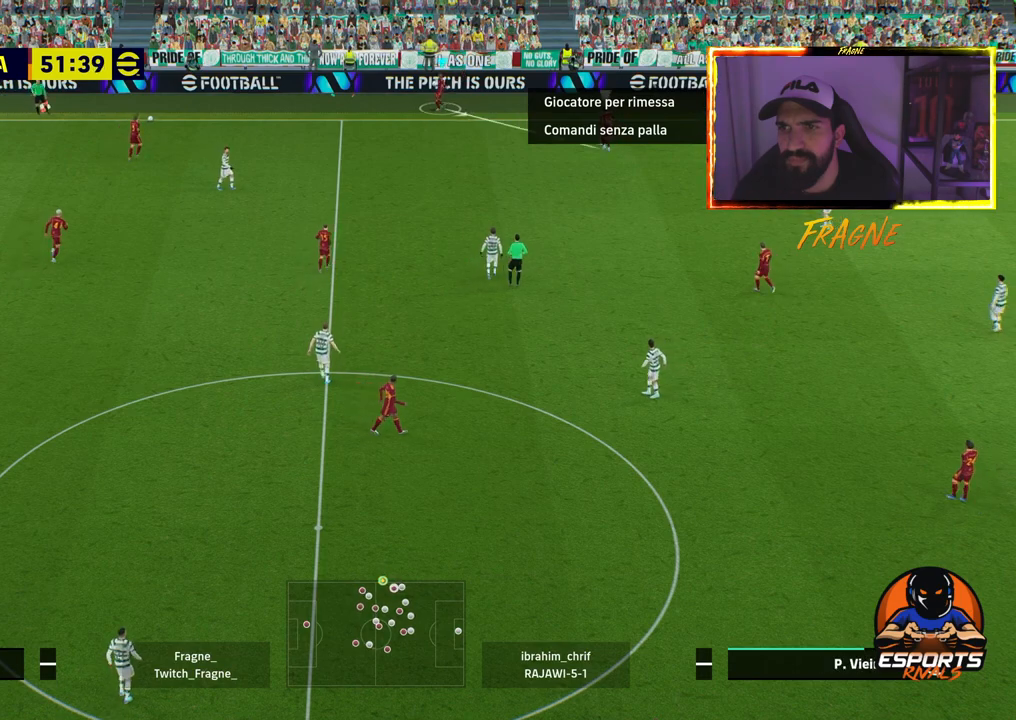
{"buttons": ["R2"], "left_stick": "left", "right_stick": "center", "events": [[117, "left_stick", "down-left"], [367, "left_stick", "left"]]}
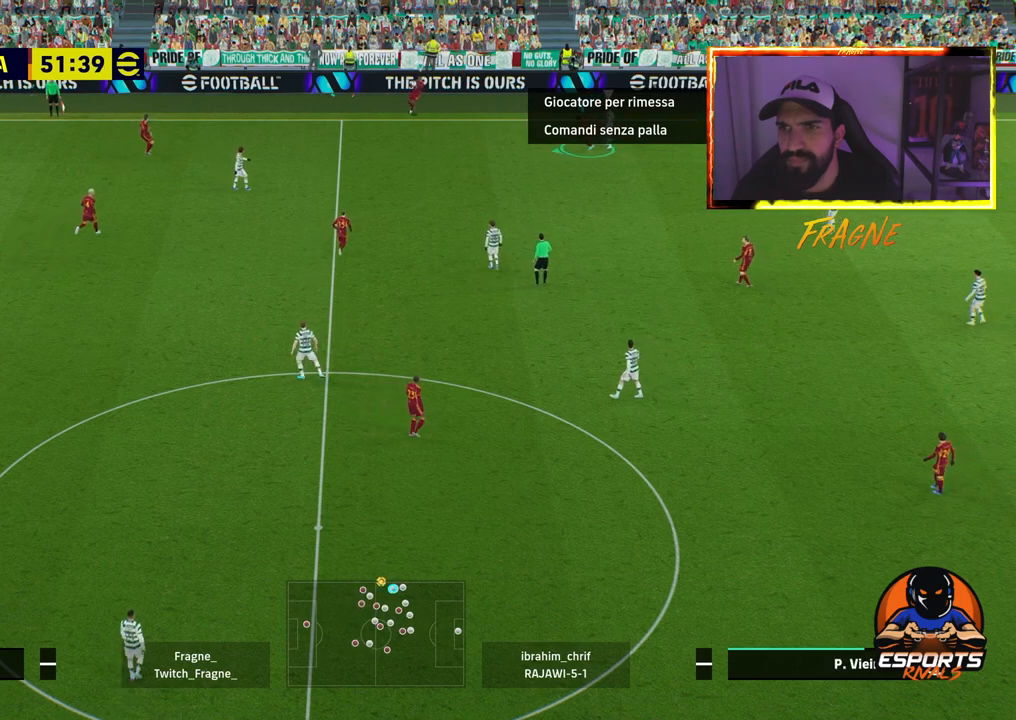
{"buttons": [], "left_stick": "left", "right_stick": "center", "events": [[17, "R2", "up"], [167, "CROSS", "down"], [283, "CROSS", "up"]]}
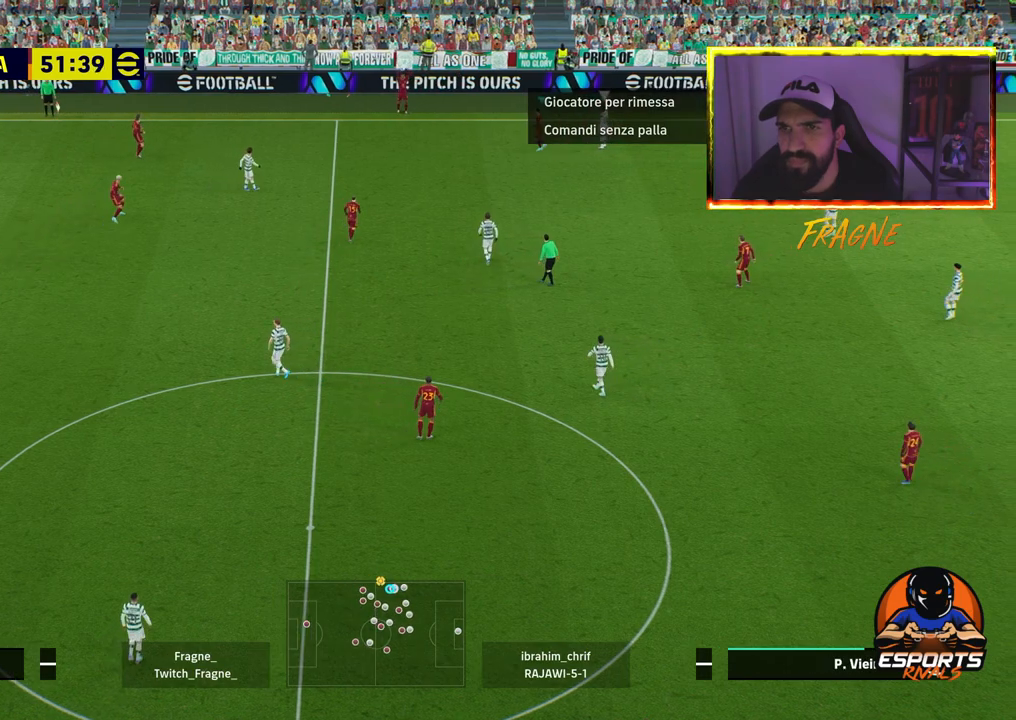
{"buttons": [], "left_stick": "down-left", "right_stick": "center", "events": [[250, "left_stick", "down-left"]]}
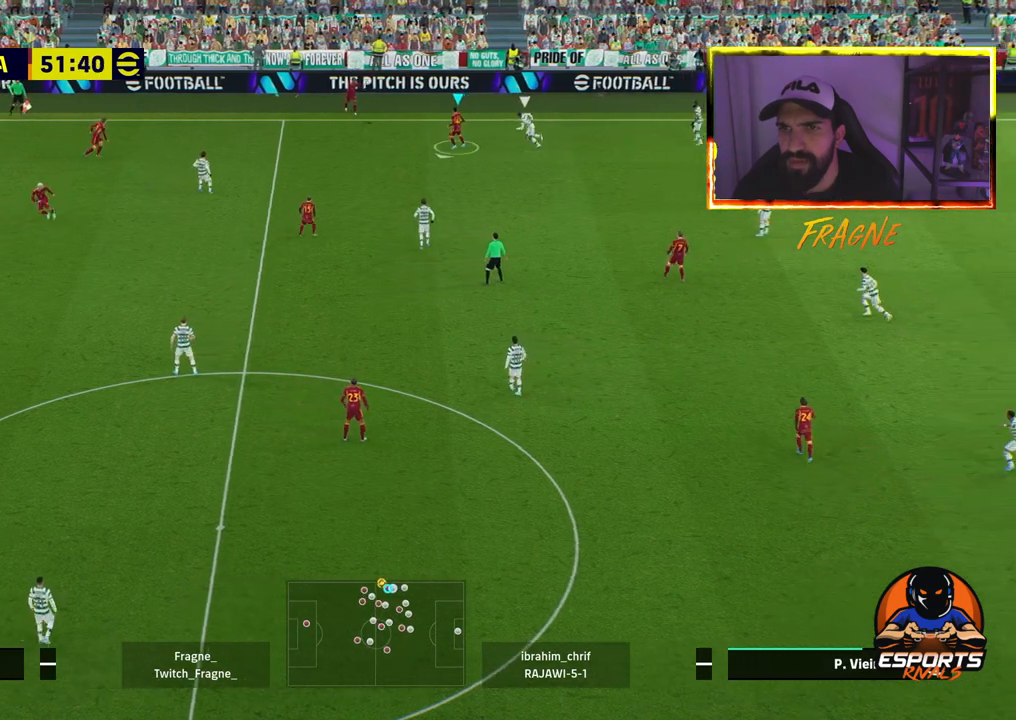
{"buttons": ["CROSS"], "left_stick": "left", "right_stick": "center", "events": [[250, "L1", "down"], [333, "left_stick", "left"], [450, "CROSS", "down"], [467, "L1", "up"]]}
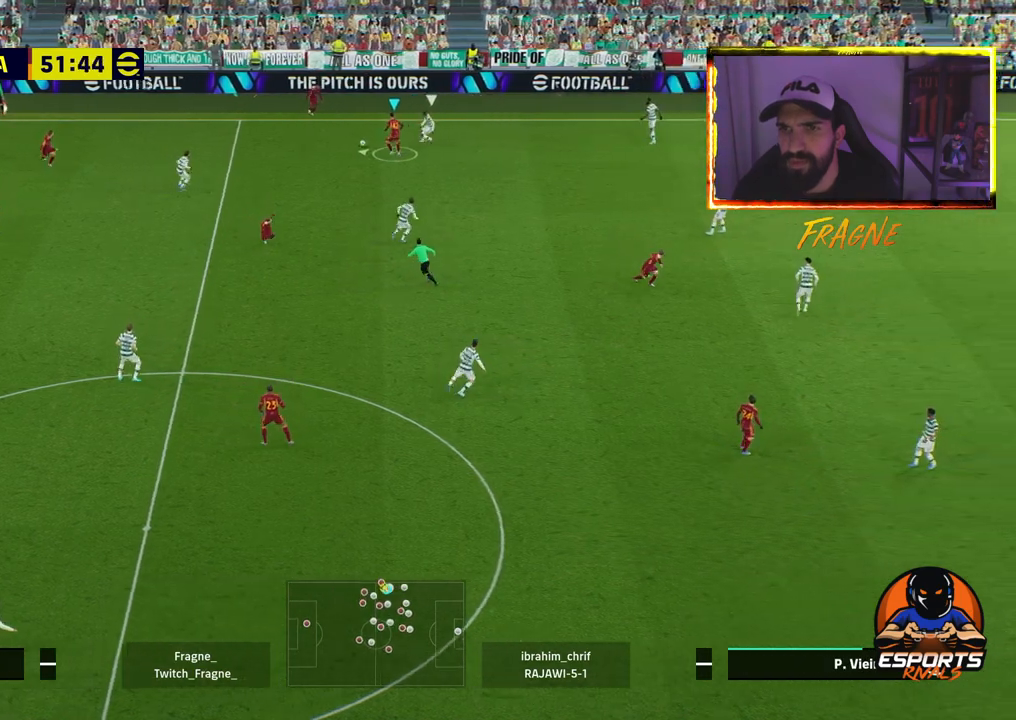
{"buttons": [], "left_stick": "up", "right_stick": "center", "events": [[67, "CROSS", "up"], [100, "left_stick", "up-left"], [283, "left_stick", "up"]]}
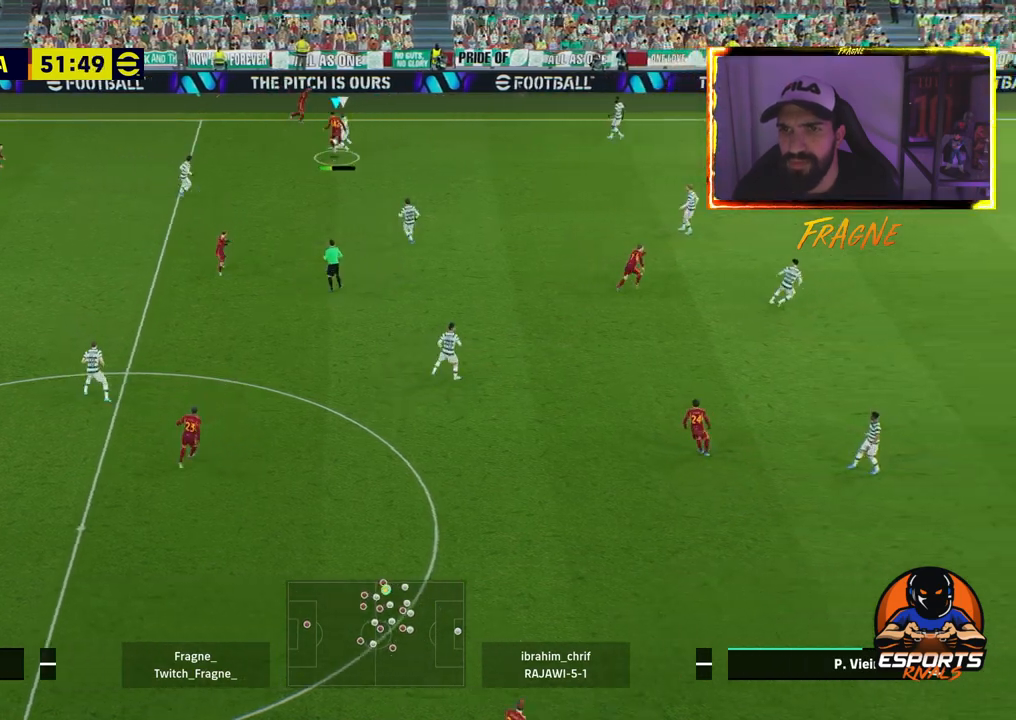
{"buttons": ["L1", "R2"], "left_stick": "up-right", "right_stick": "center", "events": [[150, "left_stick", "up-right"], [367, "R2", "down"], [433, "L1", "down"]]}